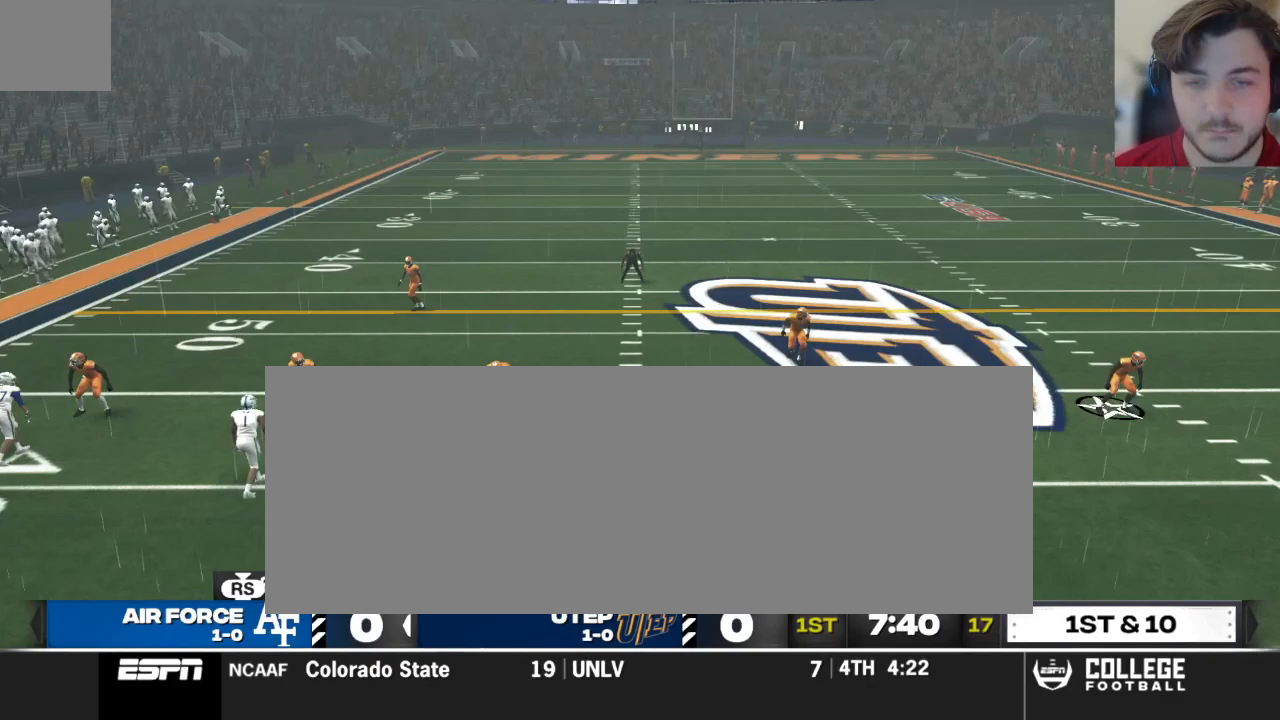
Gameplay with a controller (Xbox layout); each line is a JSON object with the inputs held at the frame after it. "events" lists button and stick changes between this image and that frame as [ms after this image, input, new state], when the widget could be followed in between.
{"buttons": [], "left_stick": "center", "right_stick": "center", "events": [[21, "Y", "up"], [62, "Y", "down"], [167, "Y", "up"], [250, "R1", "down"], [438, "R1", "up"]]}
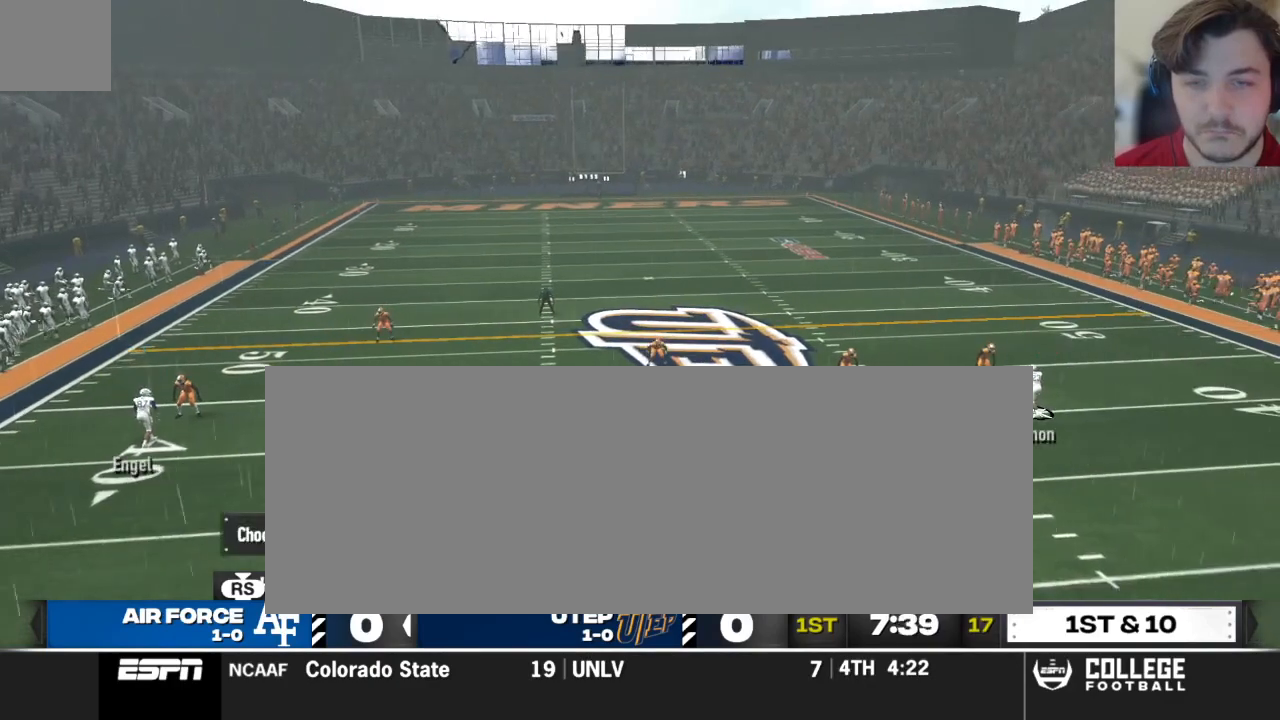
{"buttons": [], "left_stick": "center", "right_stick": "center", "events": [[167, "B", "down"], [292, "B", "up"]]}
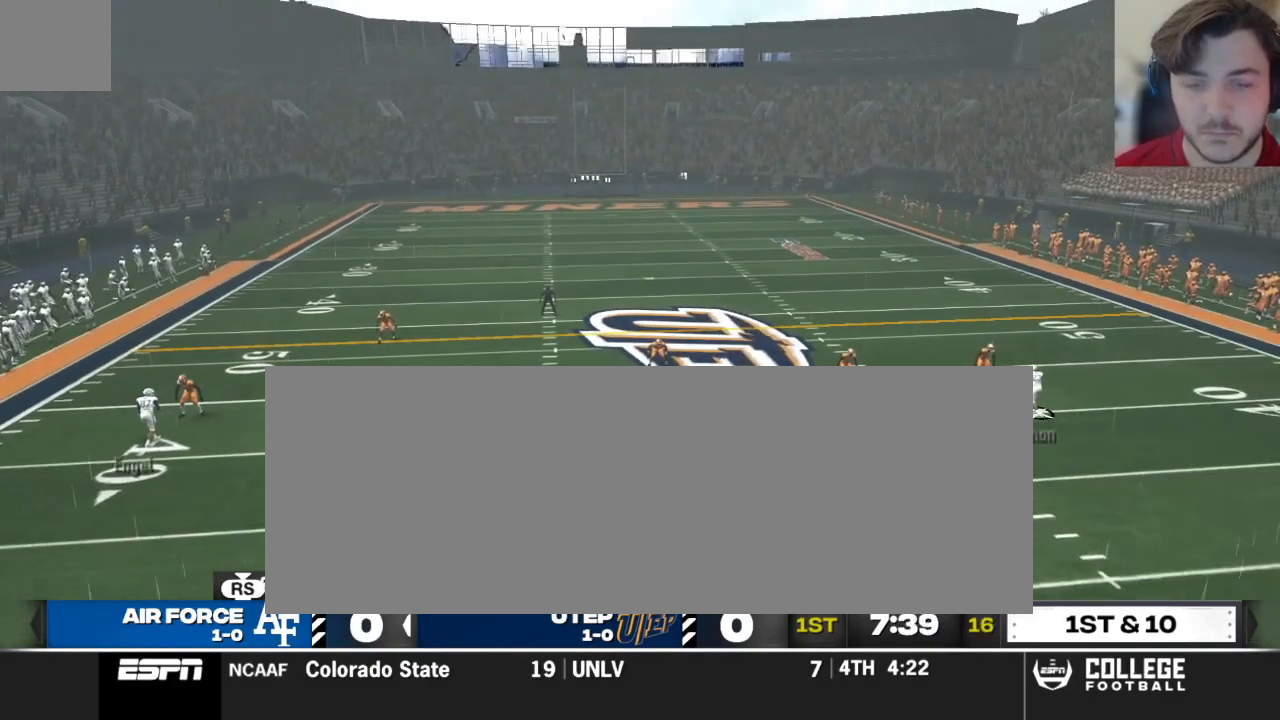
{"buttons": ["B"], "left_stick": "center", "right_stick": "center", "events": [[417, "B", "down"]]}
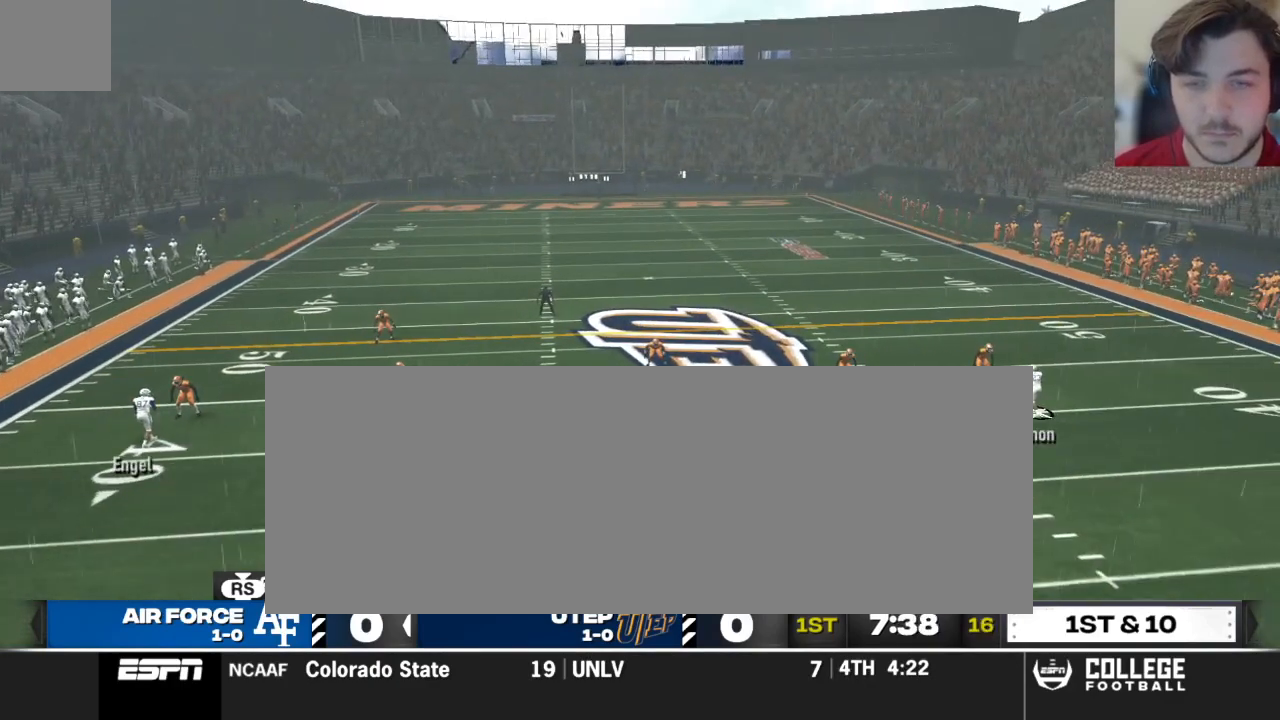
{"buttons": ["R2"], "left_stick": "center", "right_stick": "up", "events": [[42, "B", "up"], [438, "R2", "down"], [500, "right_stick", "up"]]}
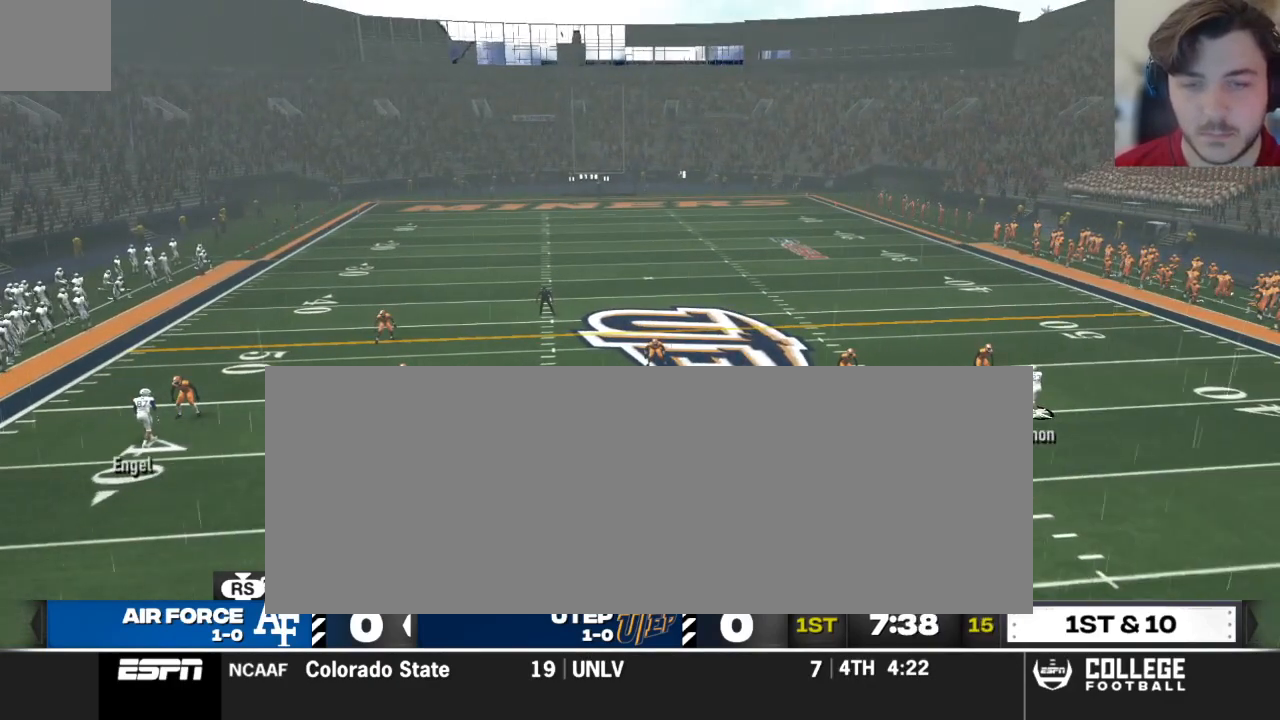
{"buttons": ["R2"], "left_stick": "center", "right_stick": "up", "events": []}
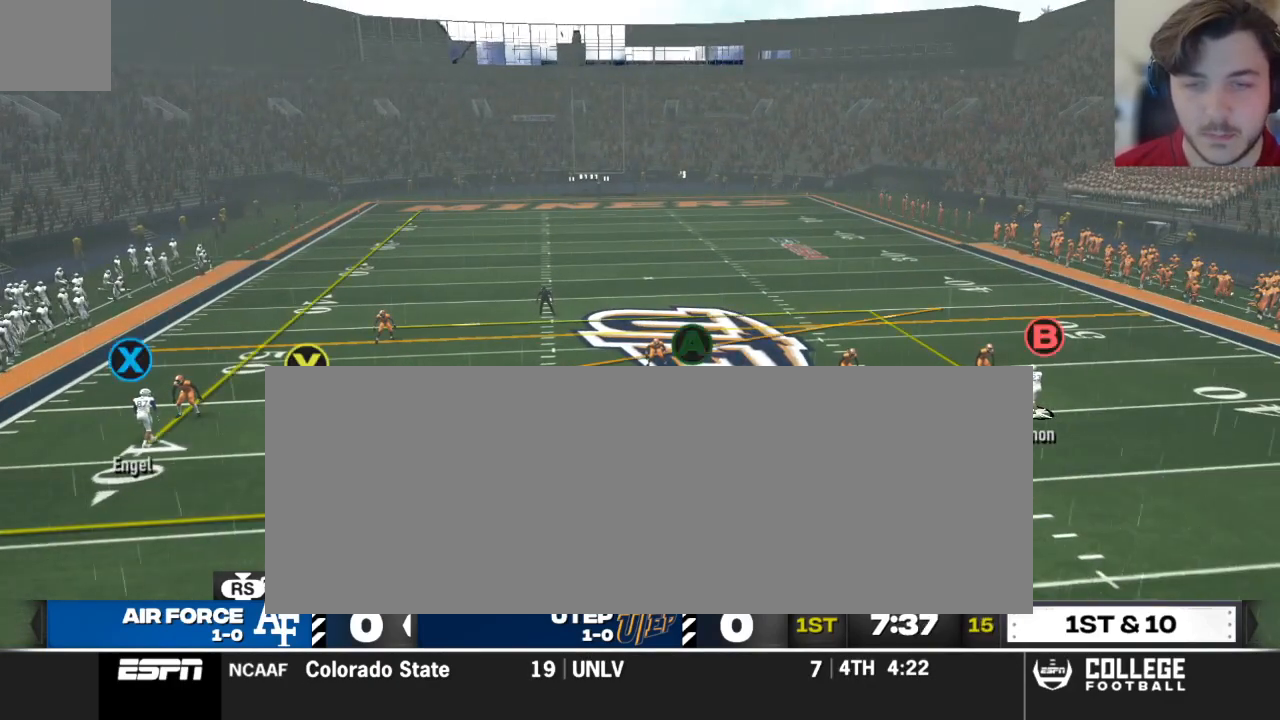
{"buttons": ["Y"], "left_stick": "center", "right_stick": "center", "events": [[250, "R2", "up"], [458, "Y", "down"], [458, "right_stick", "center"]]}
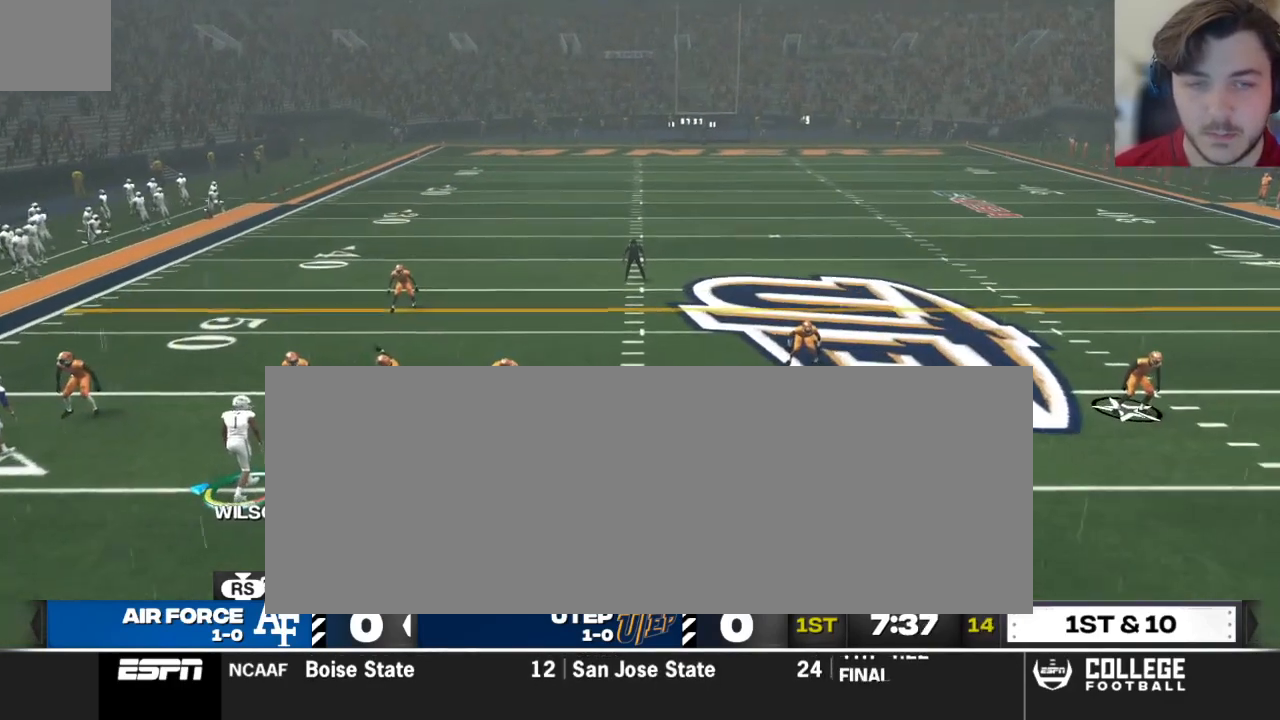
{"buttons": [], "left_stick": "center", "right_stick": "center", "events": [[42, "Y", "up"], [125, "A", "down"], [208, "A", "up"], [312, "right_stick", "down"], [396, "right_stick", "center"]]}
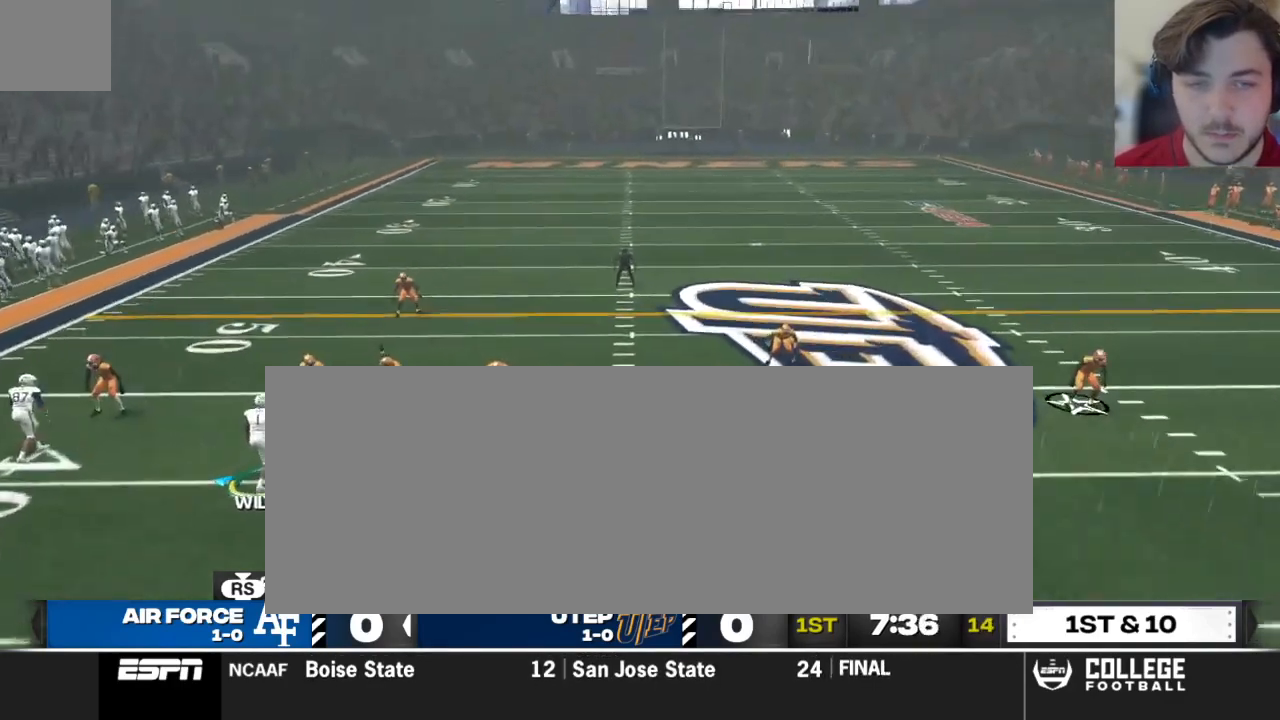
{"buttons": ["R2"], "left_stick": "center", "right_stick": "up", "events": [[42, "R2", "down"], [62, "right_stick", "up"]]}
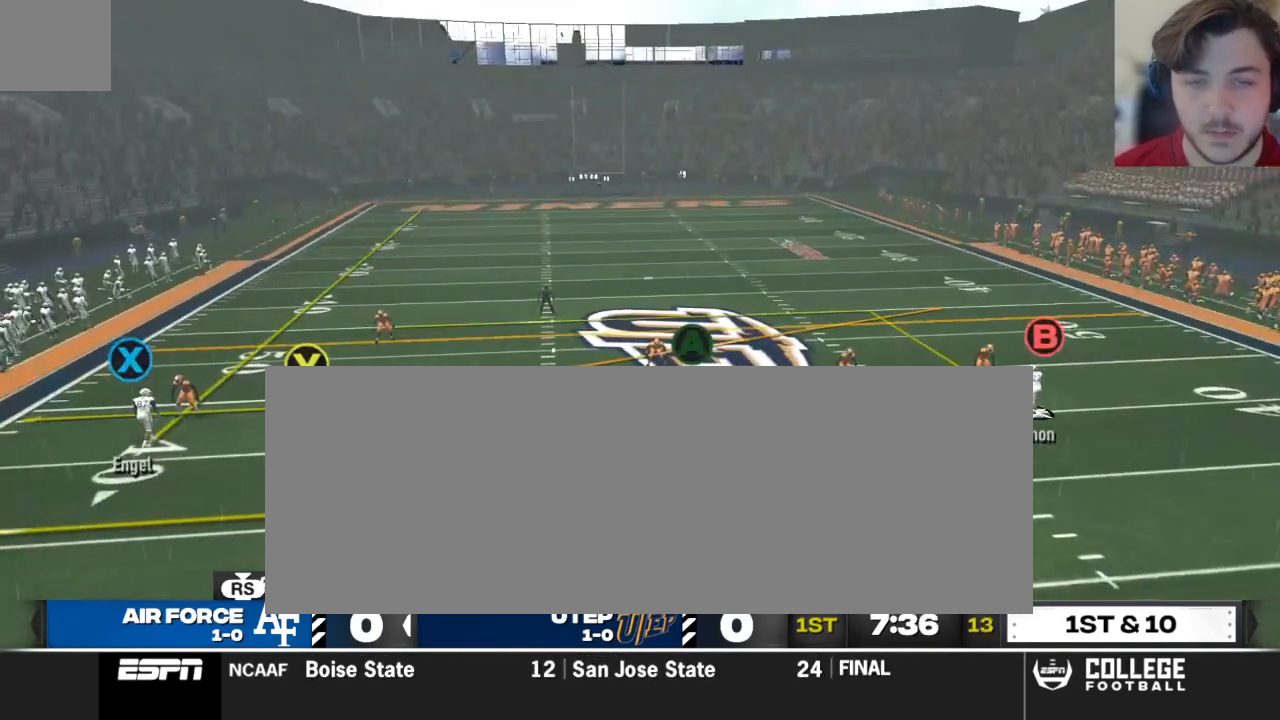
{"buttons": [], "left_stick": "center", "right_stick": "up", "events": [[188, "R2", "up"], [333, "Y", "down"], [438, "Y", "up"]]}
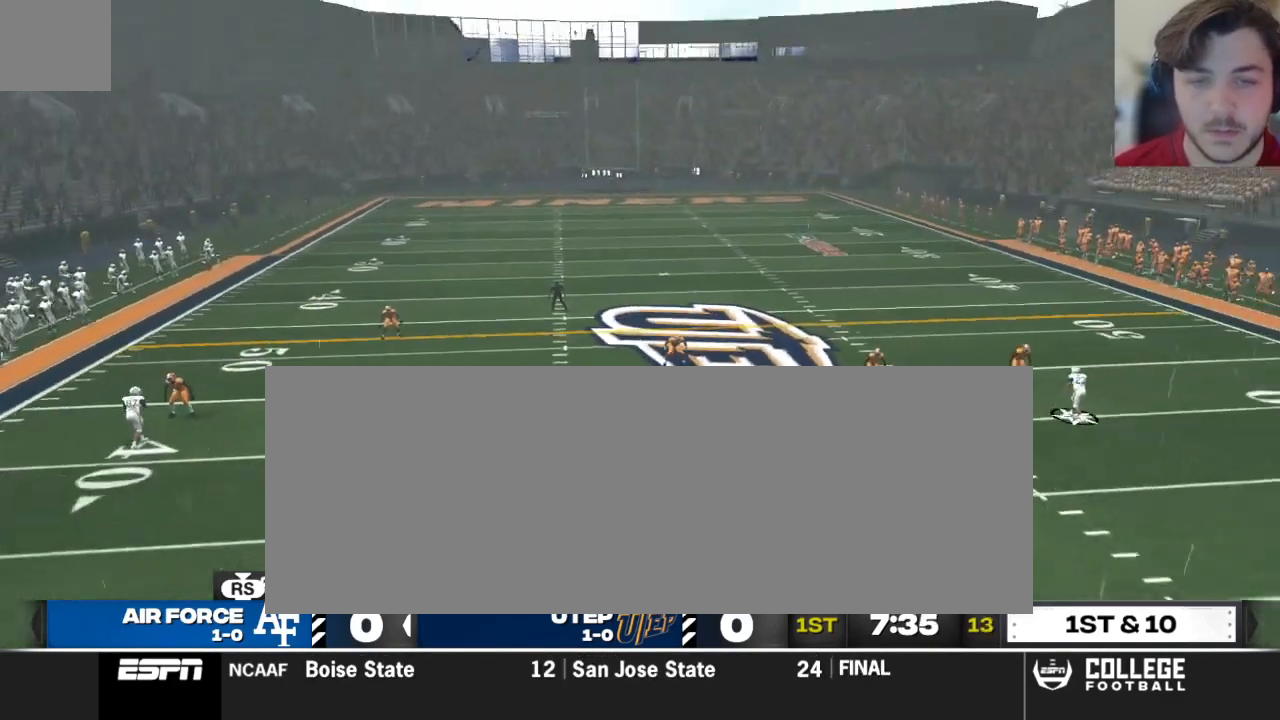
{"buttons": [], "left_stick": "center", "right_stick": "center", "events": [[21, "R1", "down"], [21, "right_stick", "center"], [125, "R1", "up"], [167, "R2", "down"], [312, "R2", "up"]]}
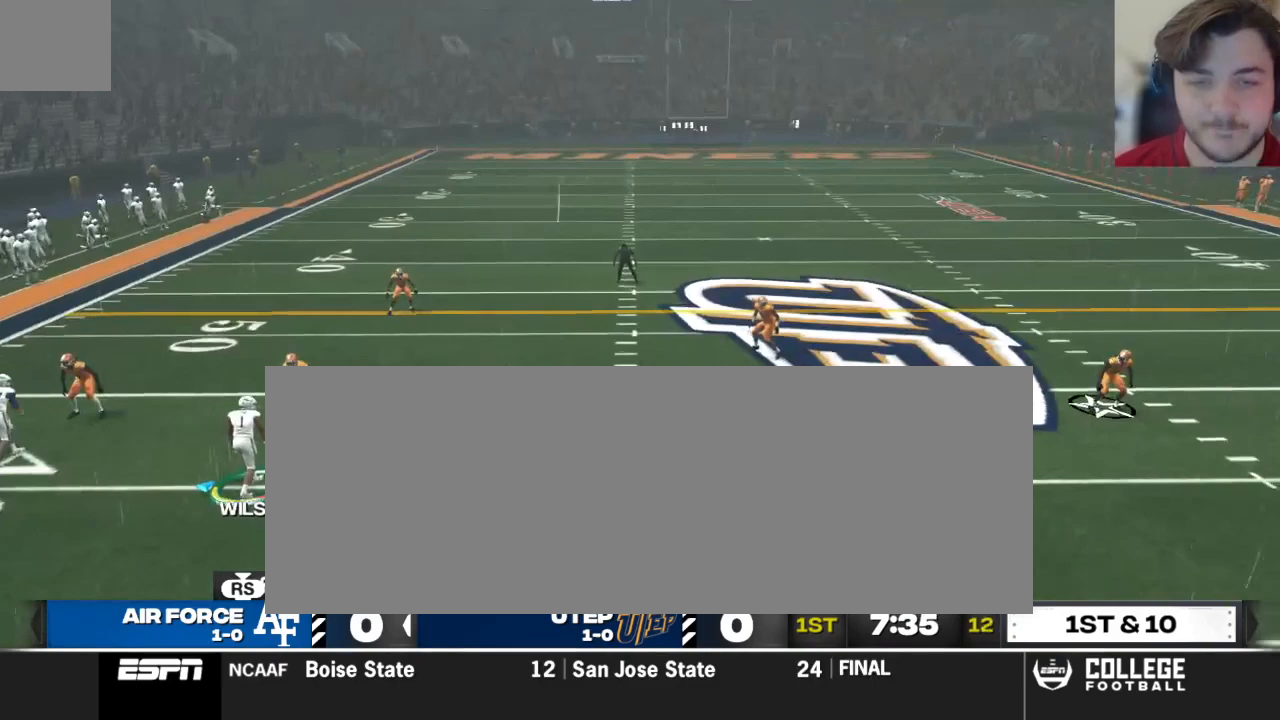
{"buttons": ["R2"], "left_stick": "center", "right_stick": "up", "events": [[104, "R2", "down"], [208, "right_stick", "up"]]}
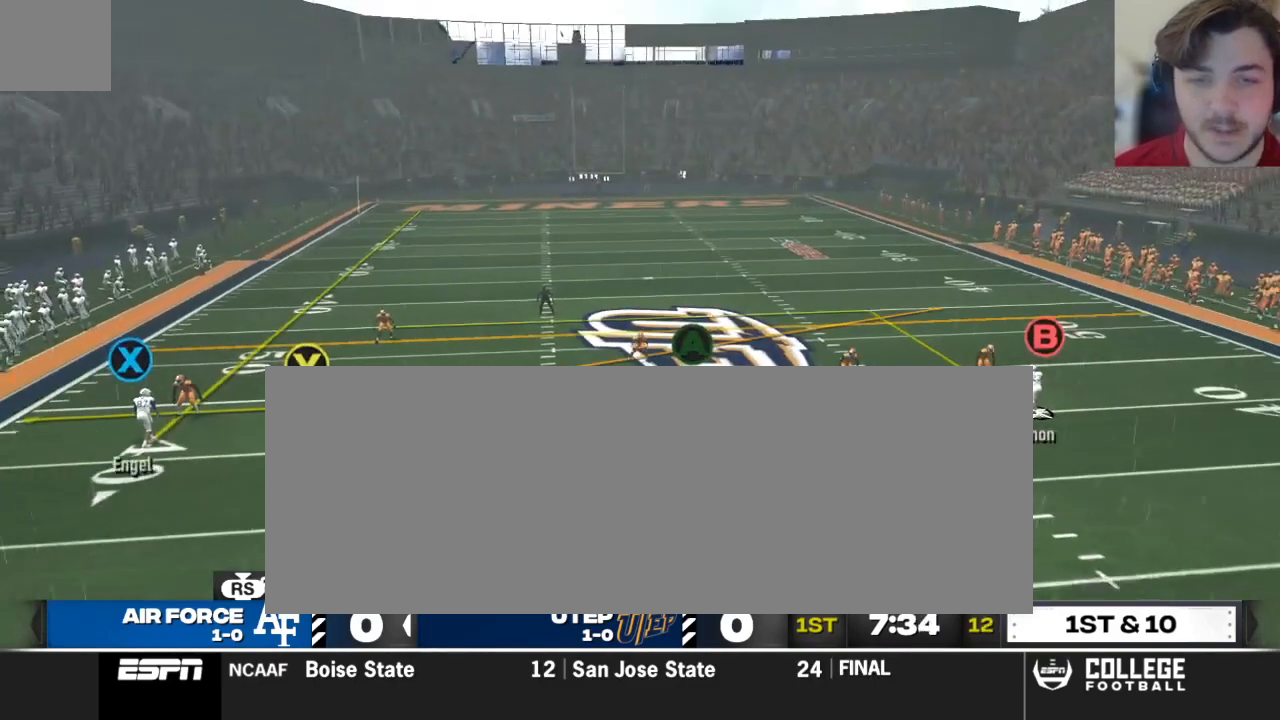
{"buttons": [], "left_stick": "center", "right_stick": "center", "events": [[146, "R2", "up"], [208, "right_stick", "center"], [333, "A", "down"], [500, "A", "up"]]}
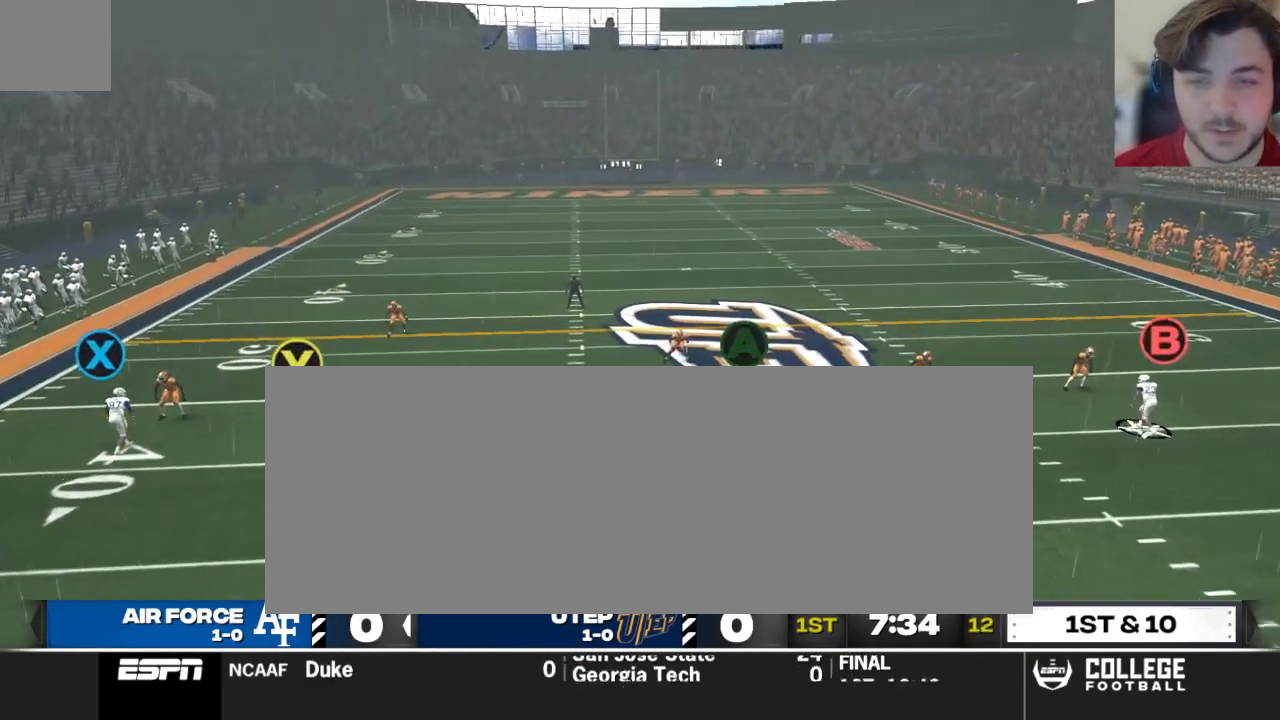
{"buttons": [], "left_stick": "center", "right_stick": "center", "events": []}
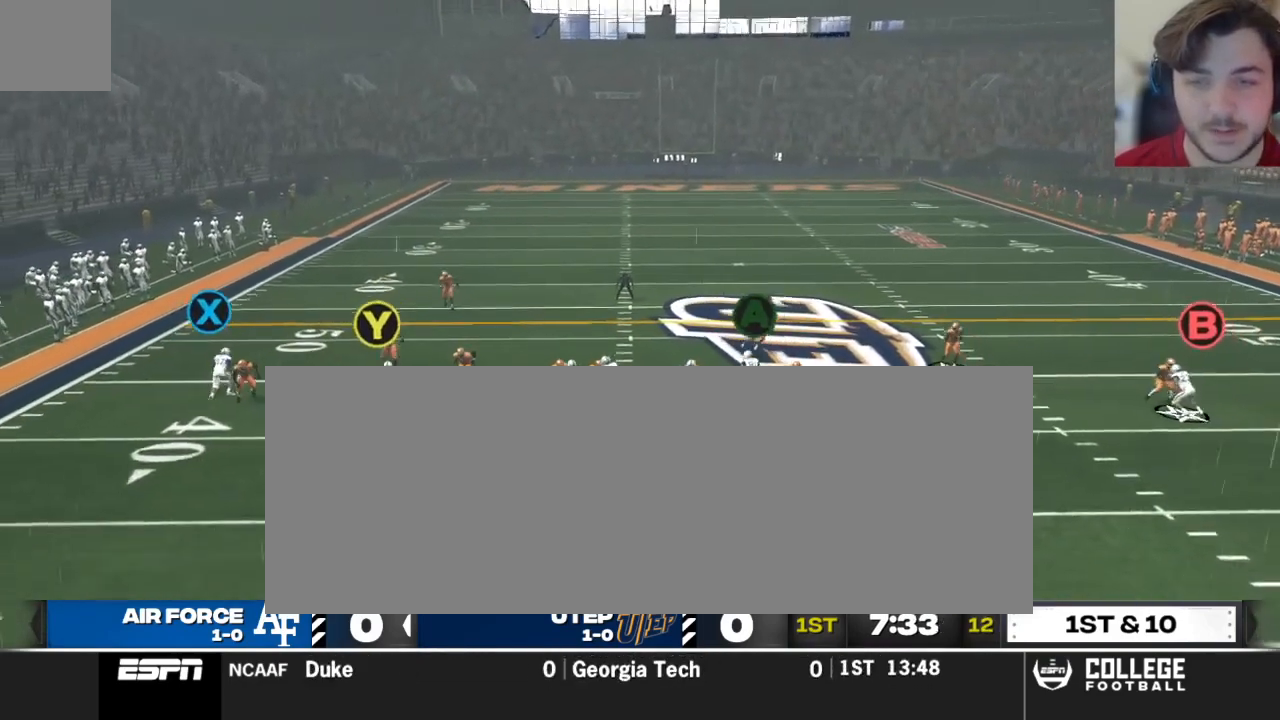
{"buttons": ["X"], "left_stick": "left", "right_stick": "center", "events": [[354, "left_stick", "left"], [375, "X", "down"]]}
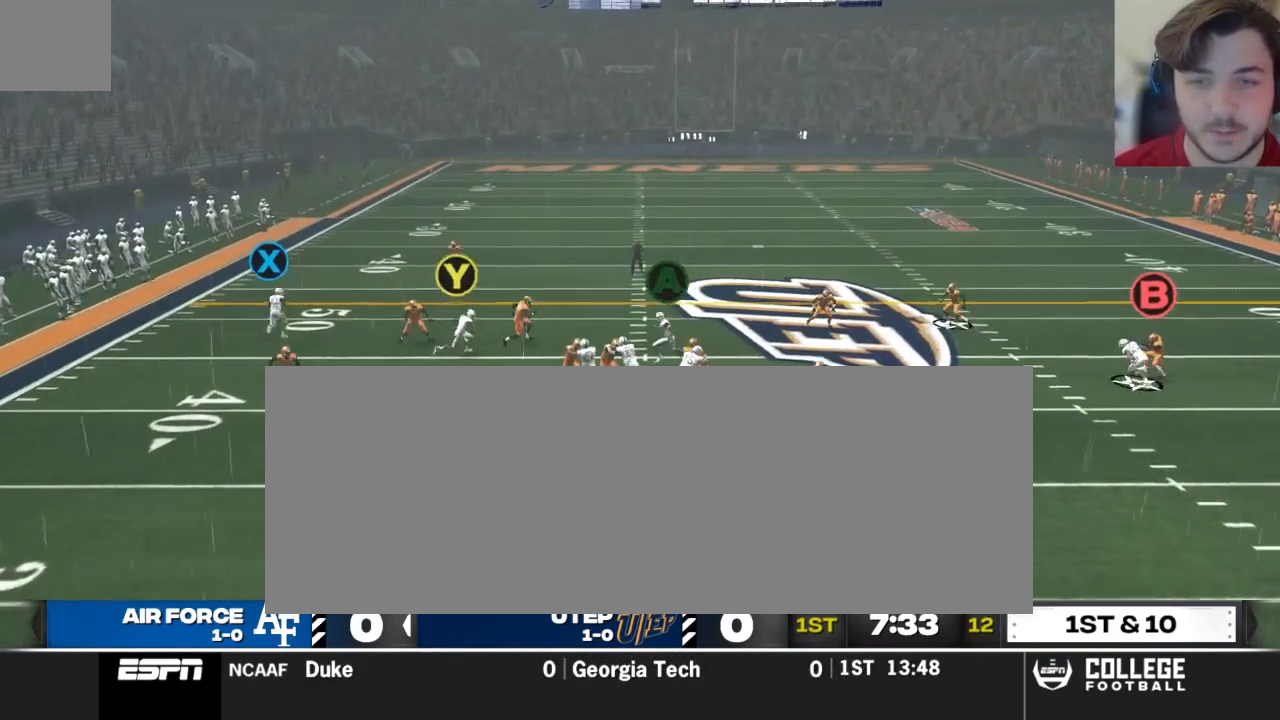
{"buttons": ["X", "L3"], "left_stick": "left", "right_stick": "center", "events": [[146, "L3", "down"]]}
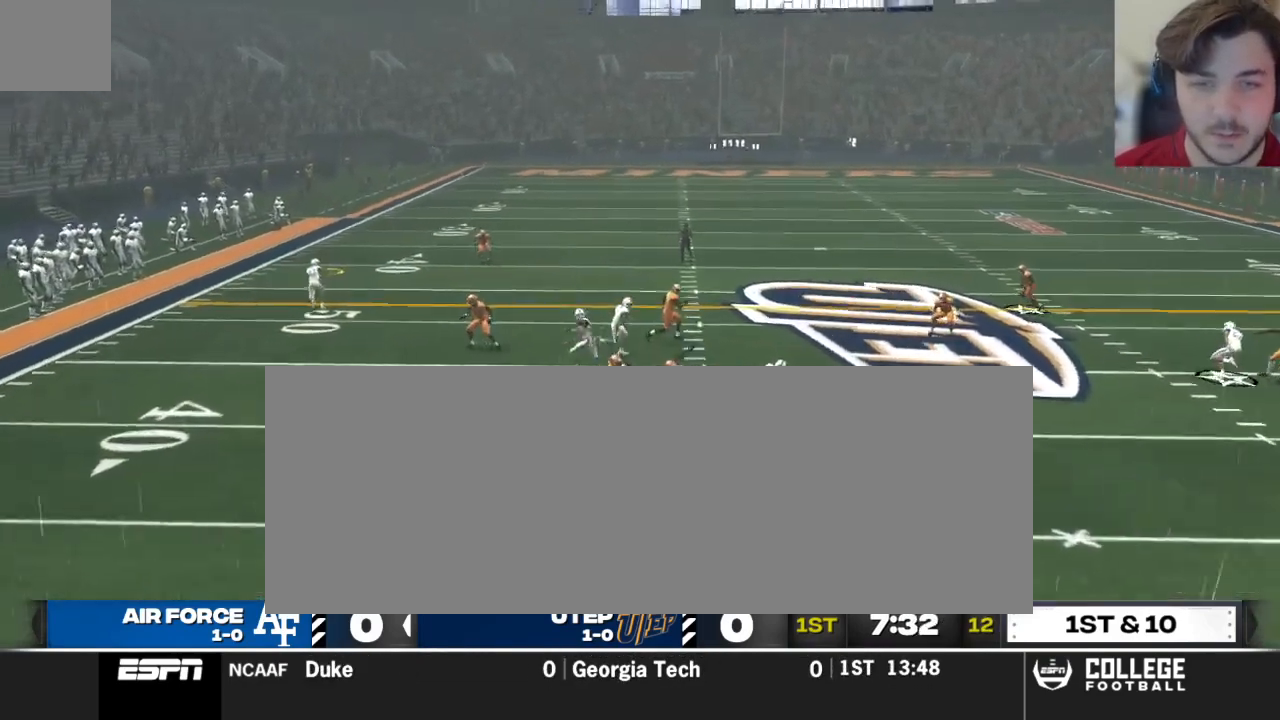
{"buttons": ["X"], "left_stick": "left", "right_stick": "center", "events": [[21, "L3", "up"]]}
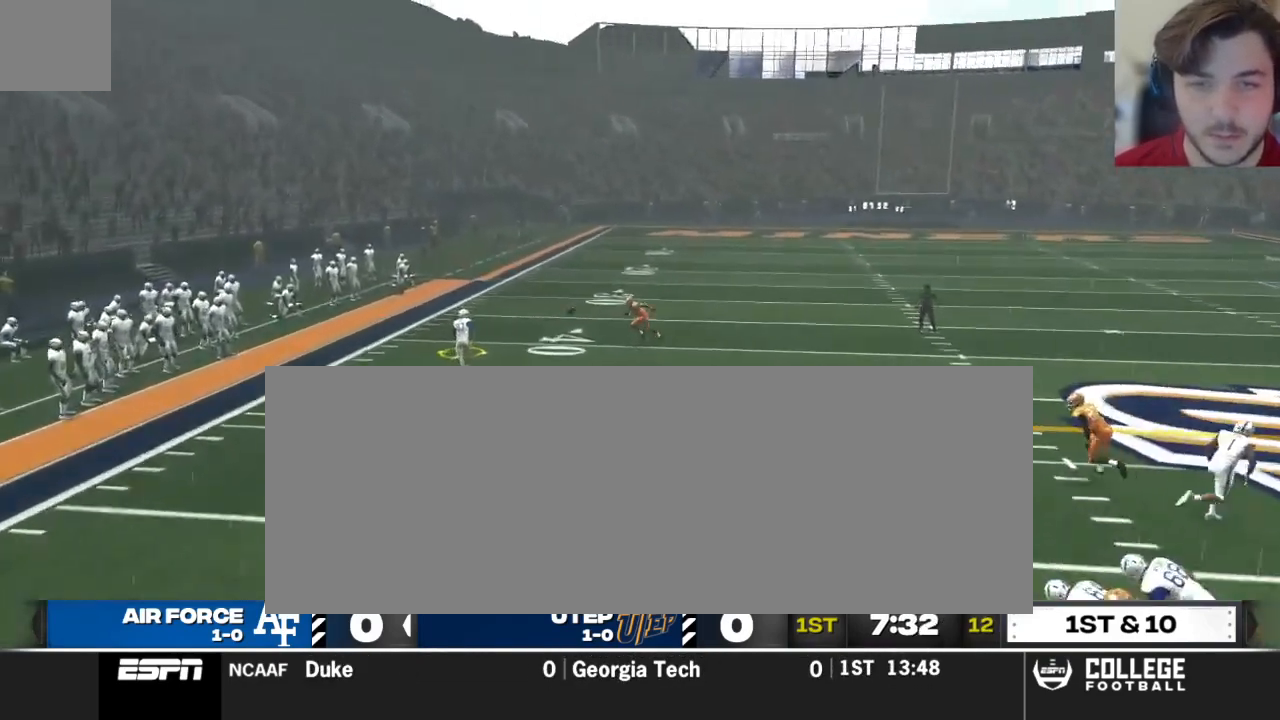
{"buttons": [], "left_stick": "up", "right_stick": "center", "events": [[146, "left_stick", "center"], [188, "X", "up"], [271, "left_stick", "up"], [438, "right_stick", "down"], [500, "right_stick", "center"]]}
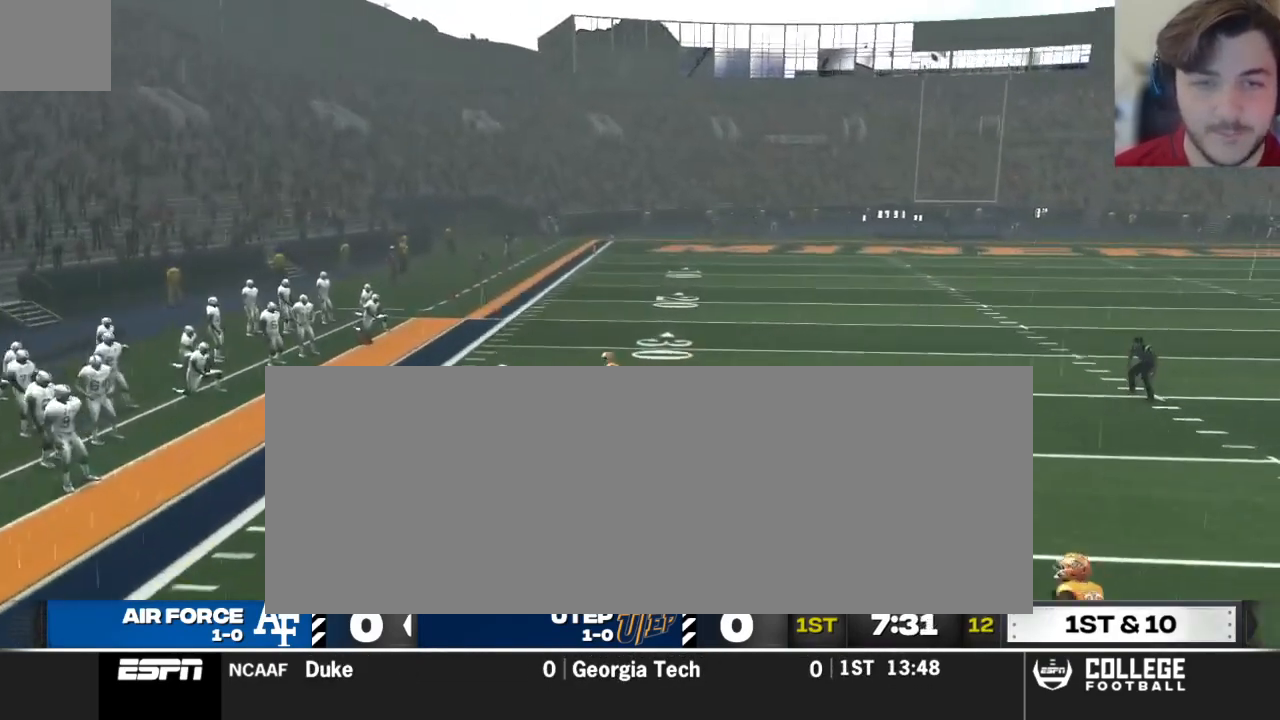
{"buttons": [], "left_stick": "up", "right_stick": "center", "events": [[83, "right_stick", "down"], [167, "right_stick", "center"]]}
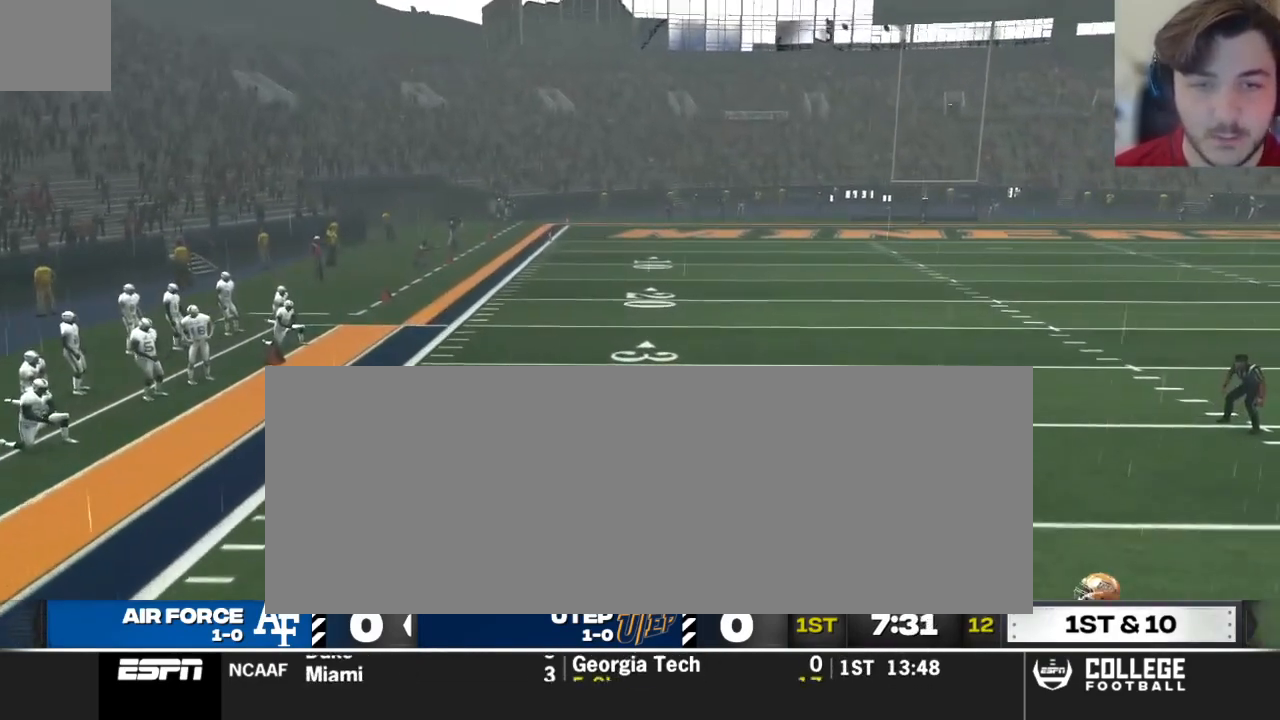
{"buttons": [], "left_stick": "up", "right_stick": "center", "events": []}
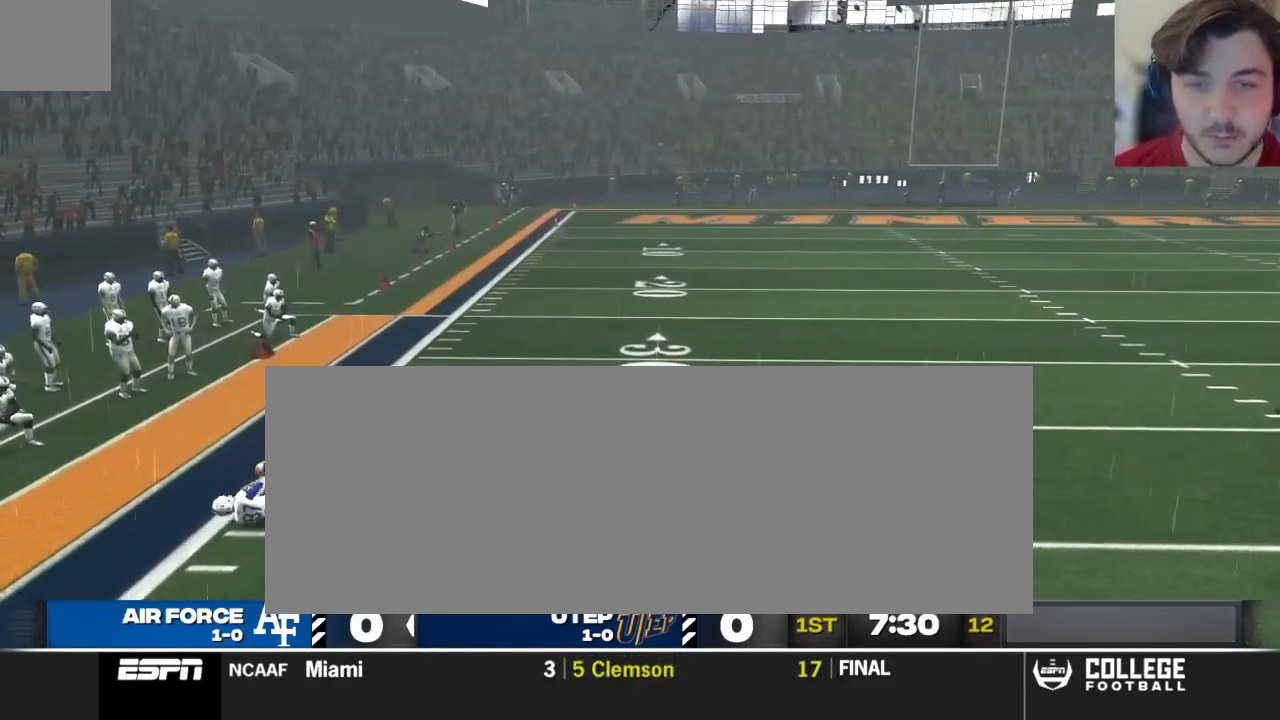
{"buttons": [], "left_stick": "center", "right_stick": "center", "events": [[42, "left_stick", "center"]]}
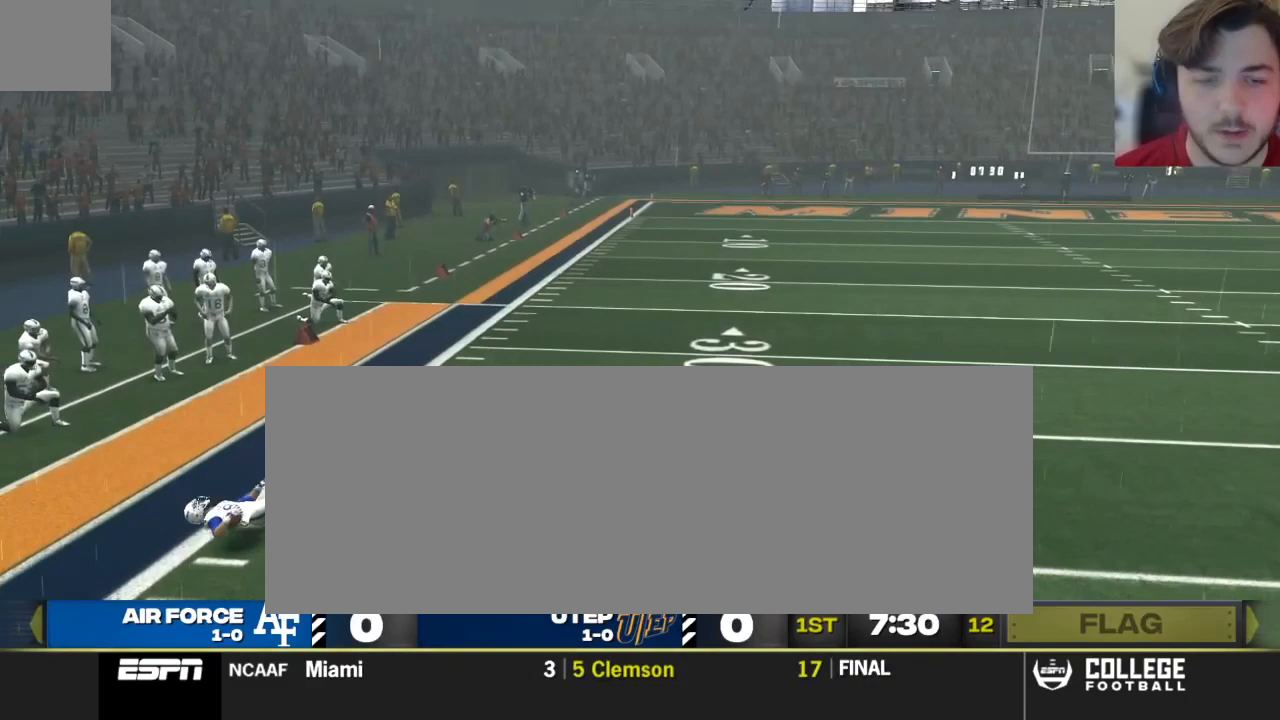
{"buttons": [], "left_stick": "center", "right_stick": "down", "events": [[42, "right_stick", "down-left"], [146, "right_stick", "center"], [229, "right_stick", "down"], [354, "right_stick", "center"], [417, "right_stick", "down"]]}
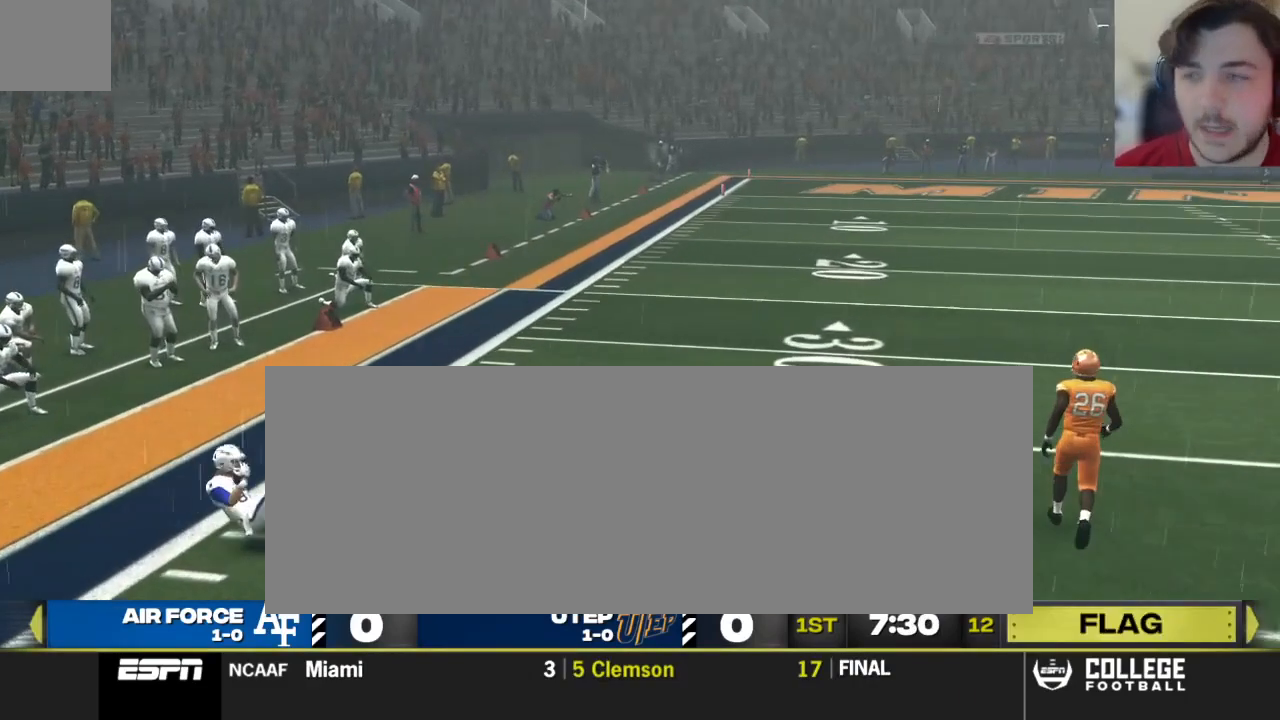
{"buttons": [], "left_stick": "center", "right_stick": "center", "events": [[42, "right_stick", "center"], [104, "right_stick", "down"], [271, "right_stick", "center"]]}